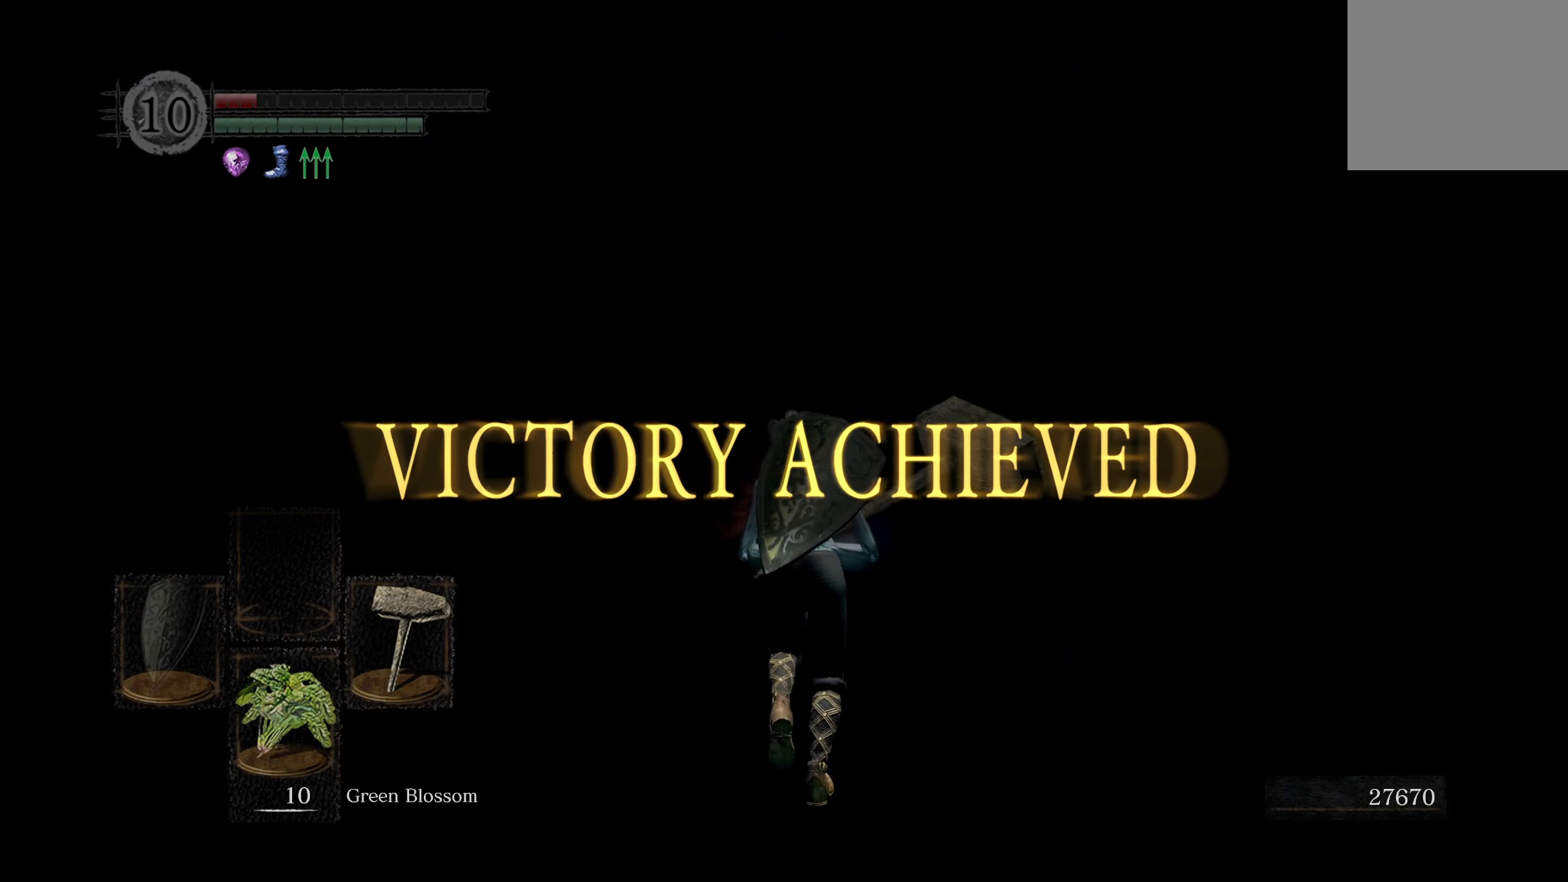
Gameplay with a controller (Xbox layout); each line is a JSON object with the inputs held at the frame after it. "events" lists button and stick changes between this image and that frame as [ms after this image, input, new state], when the widget could be followed in between.
{"buttons": [], "left_stick": "up", "right_stick": "center", "events": [[233, "right_stick", "left"], [416, "right_stick", "center"]]}
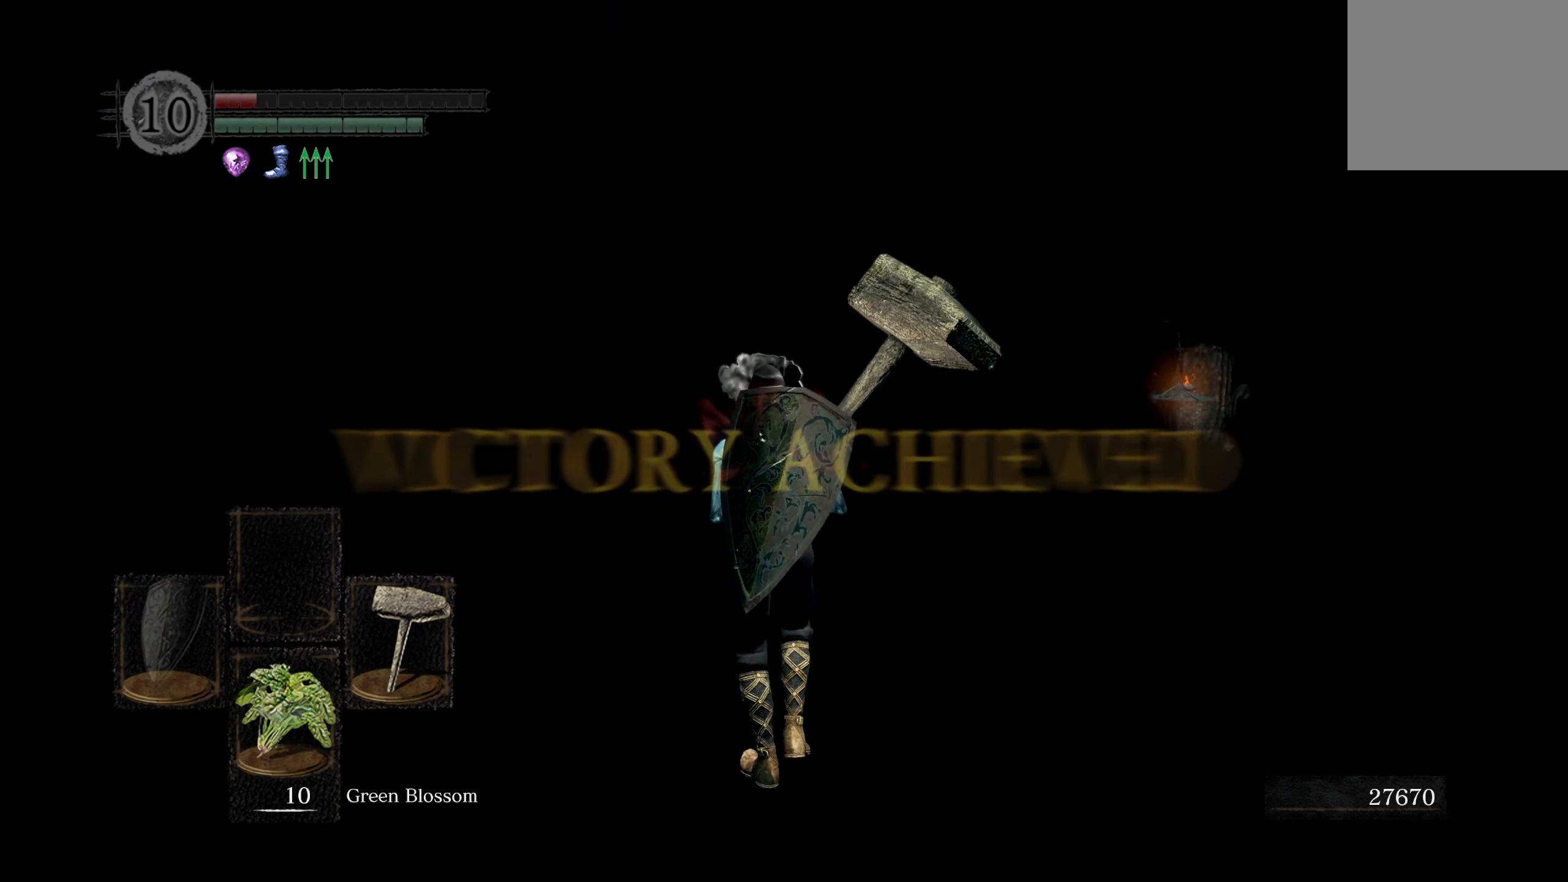
{"buttons": [], "left_stick": "up", "right_stick": "center", "events": [[50, "left_stick", "center"], [216, "left_stick", "up"], [300, "right_stick", "right"], [350, "right_stick", "up-right"], [466, "right_stick", "center"]]}
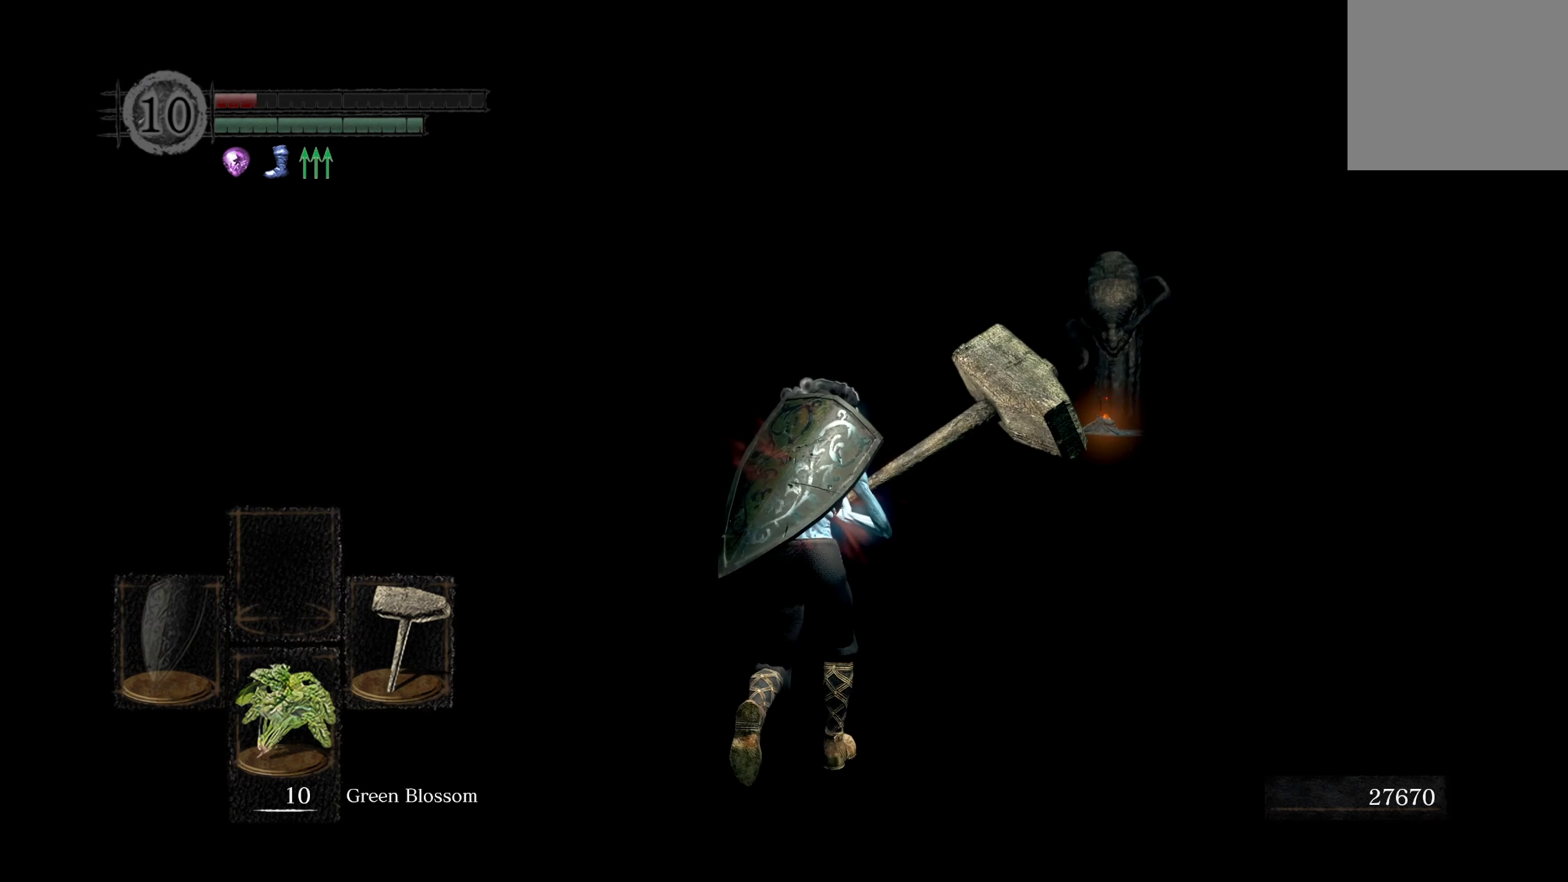
{"buttons": [], "left_stick": "center", "right_stick": "center", "events": [[100, "left_stick", "center"]]}
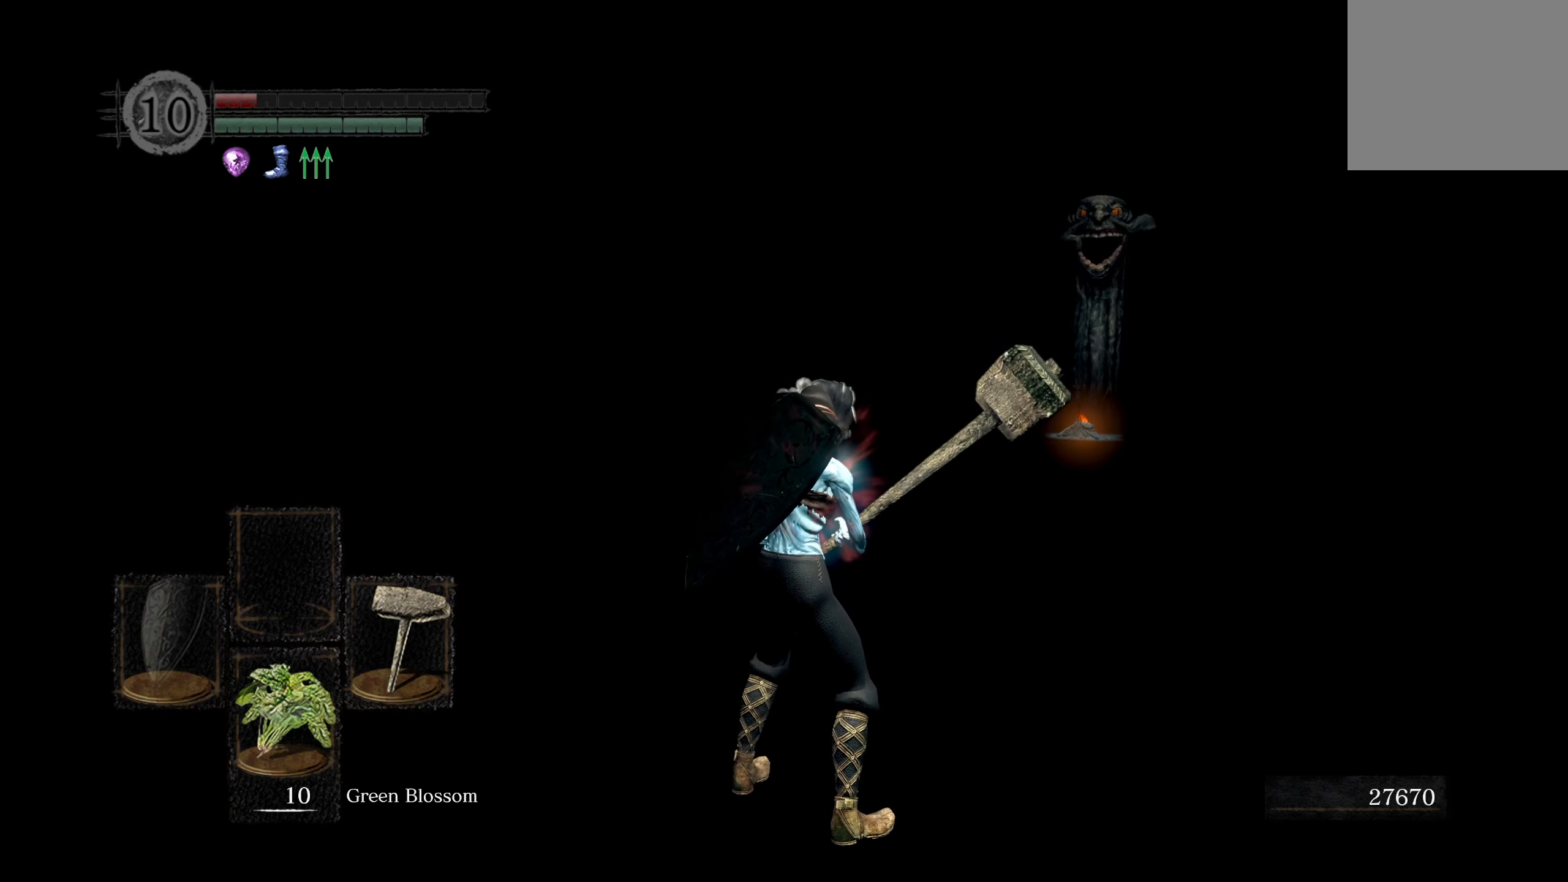
{"buttons": [], "left_stick": "center", "right_stick": "center", "events": [[100, "left_stick", "down"], [283, "left_stick", "center"]]}
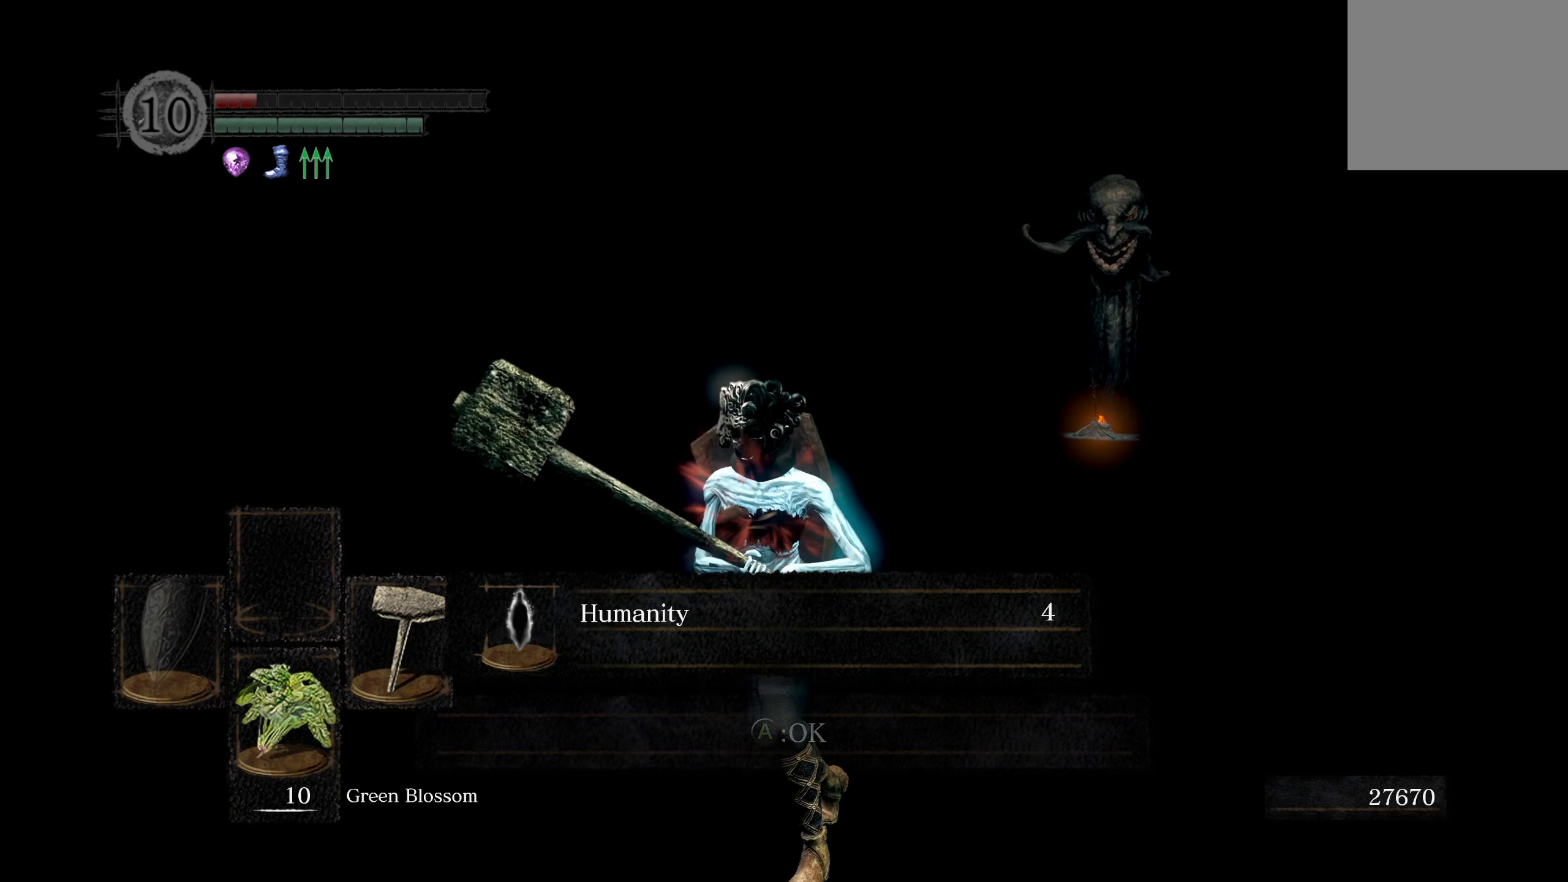
{"buttons": [], "left_stick": "center", "right_stick": "center", "events": [[233, "START", "down"], [383, "START", "up"]]}
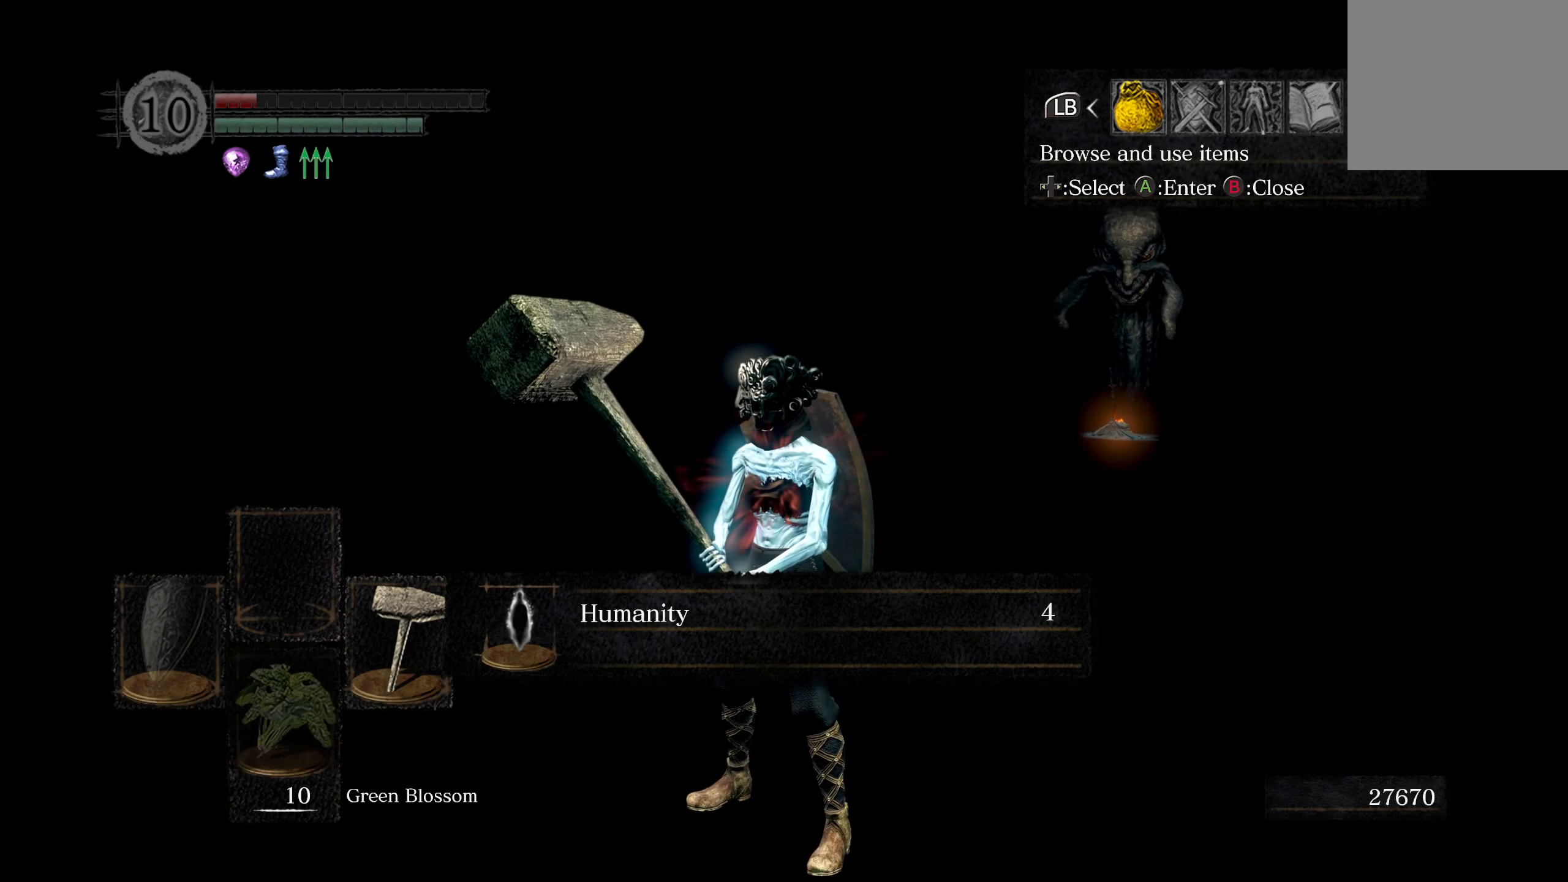
{"buttons": [], "left_stick": "center", "right_stick": "center", "events": []}
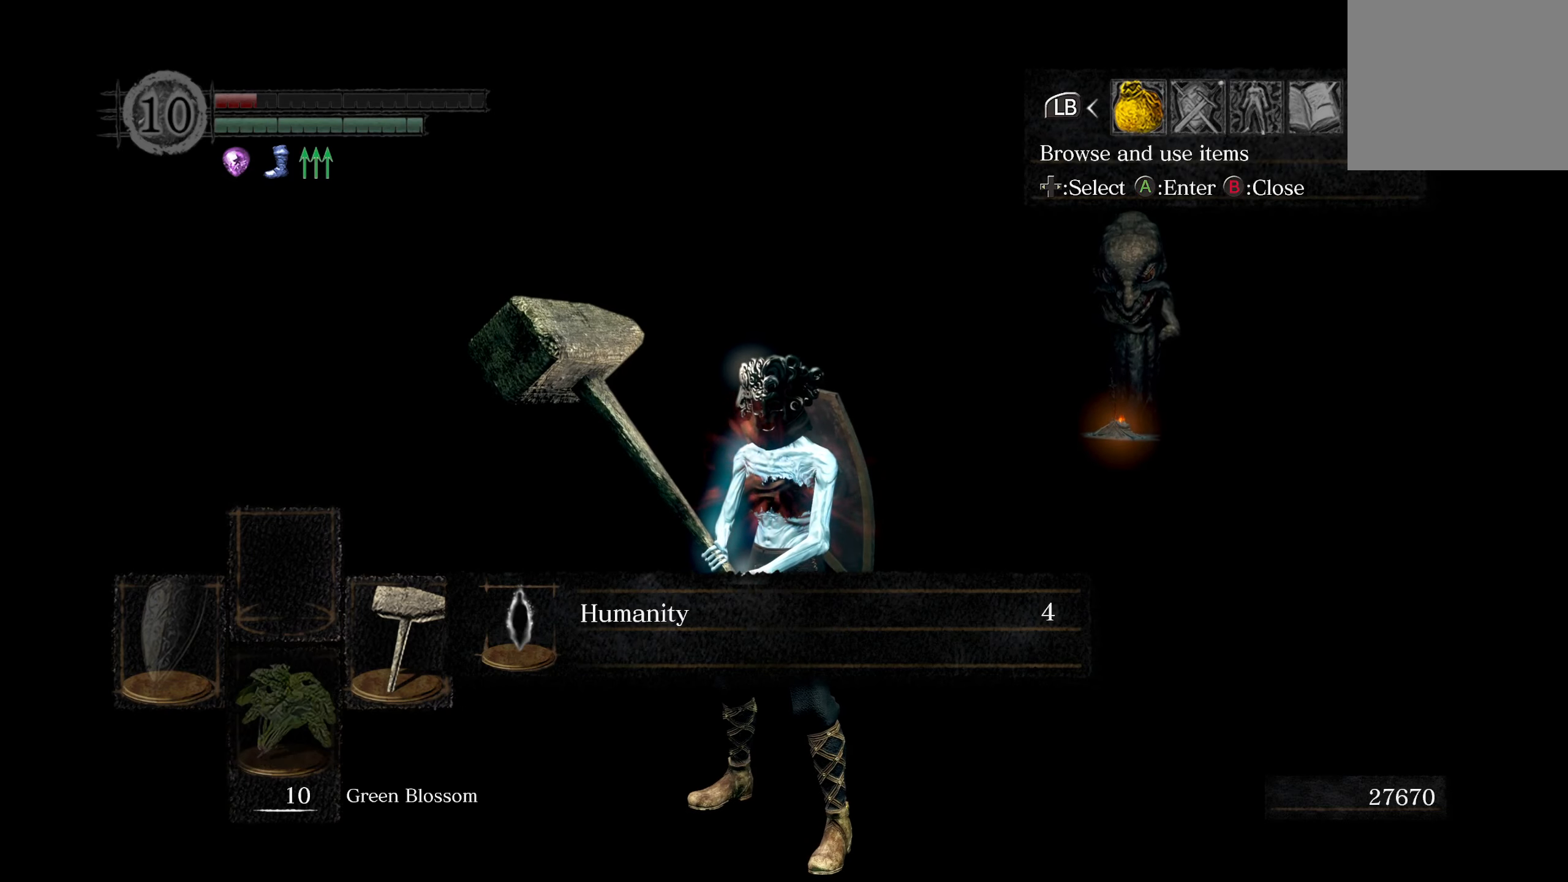
{"buttons": [], "left_stick": "center", "right_stick": "center", "events": [[133, "B", "down"], [250, "B", "up"]]}
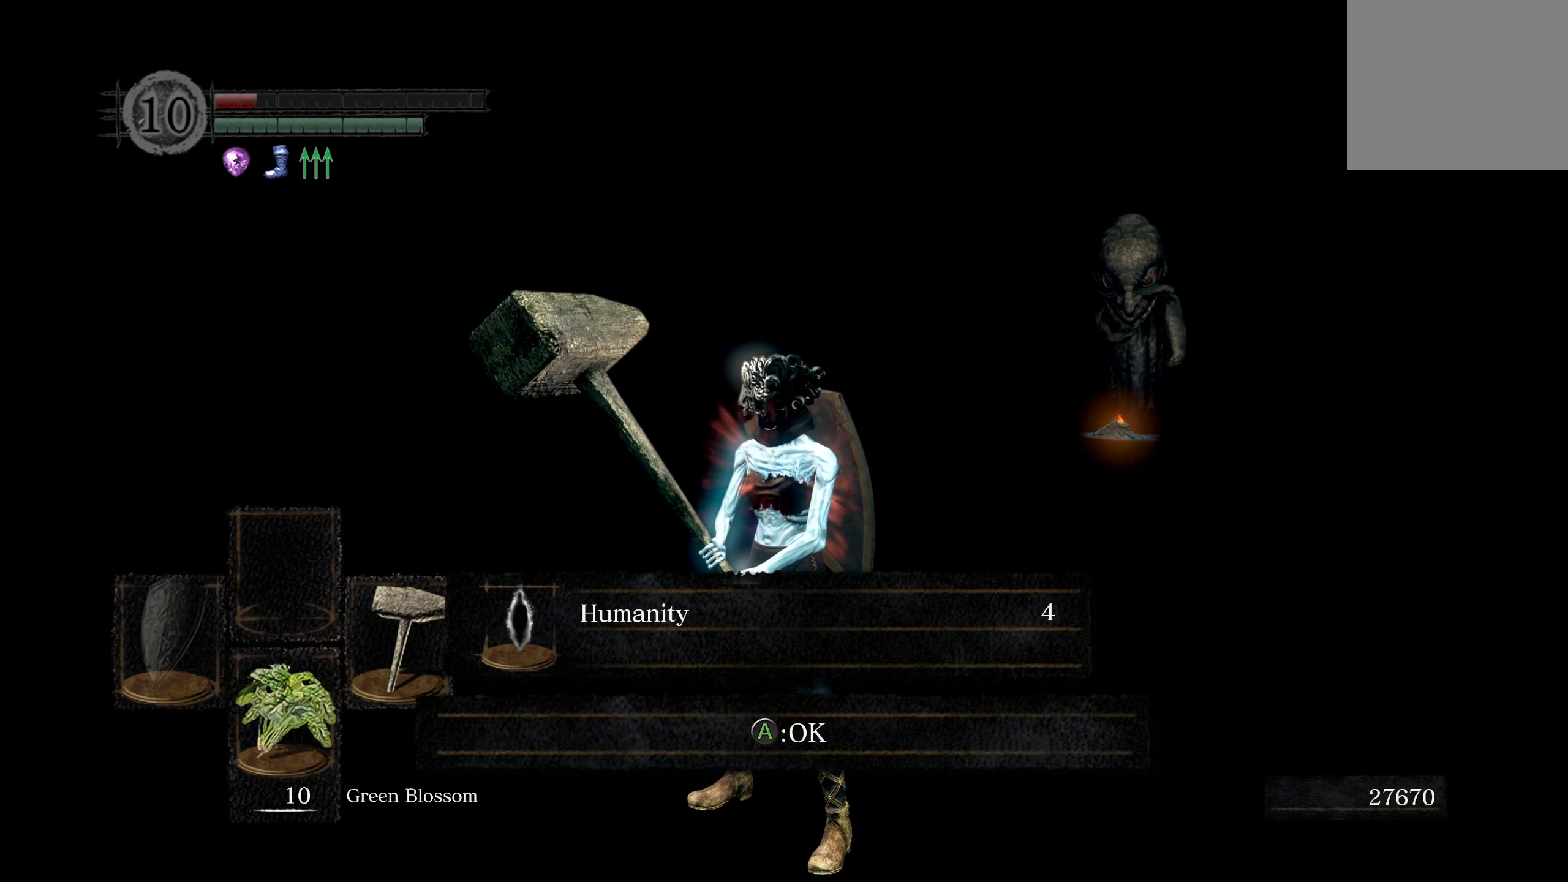
{"buttons": ["START"], "left_stick": "center", "right_stick": "center", "events": [[17, "A", "down"], [117, "A", "up"], [467, "START", "down"]]}
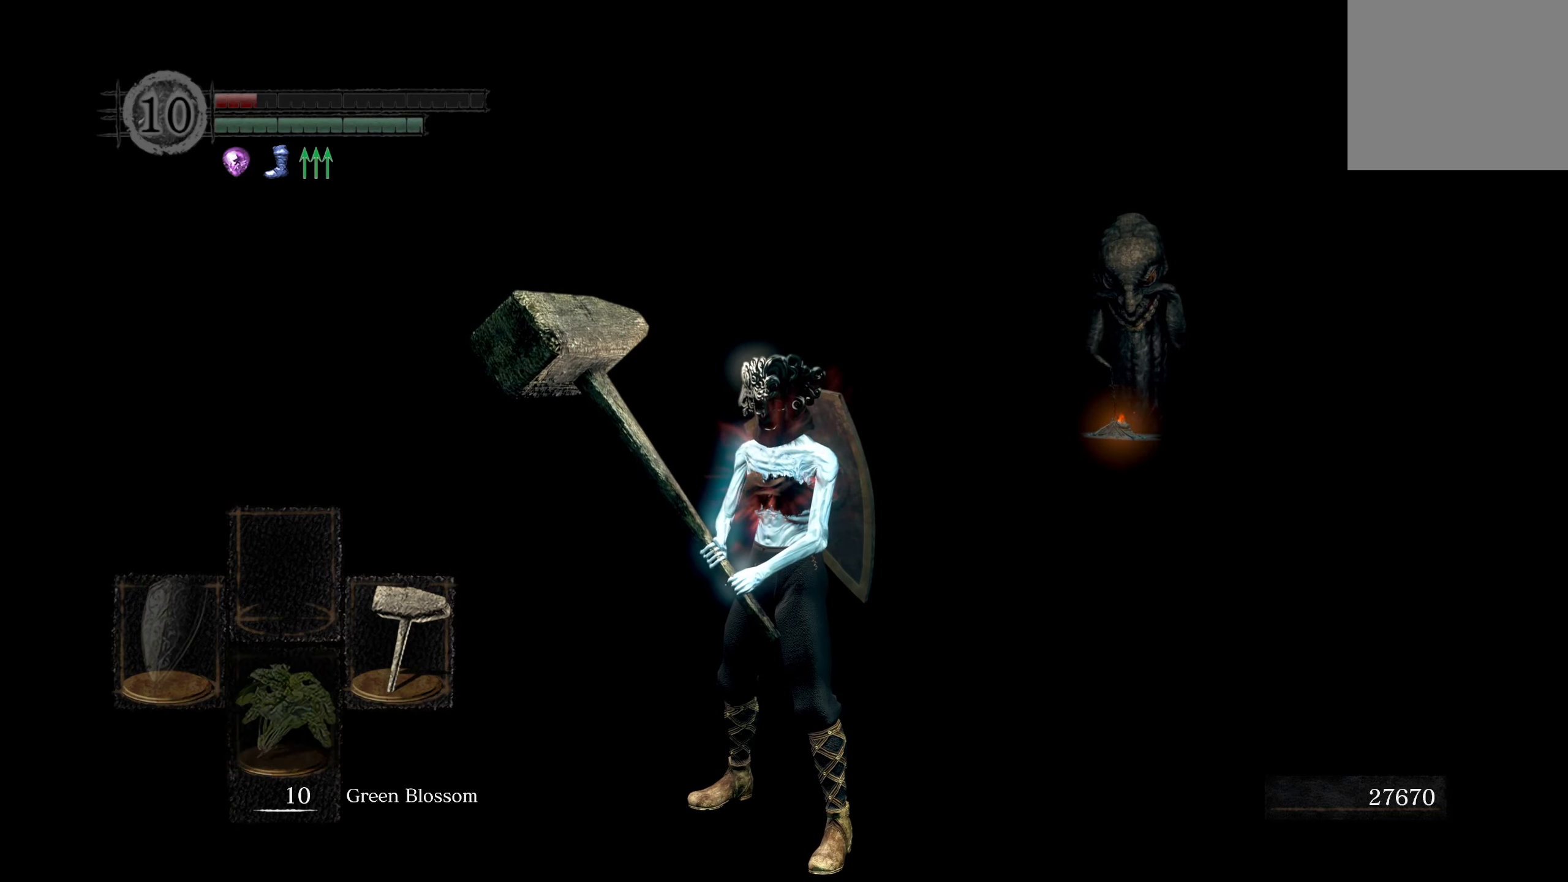
{"buttons": [], "left_stick": "center", "right_stick": "center", "events": [[100, "START", "up"]]}
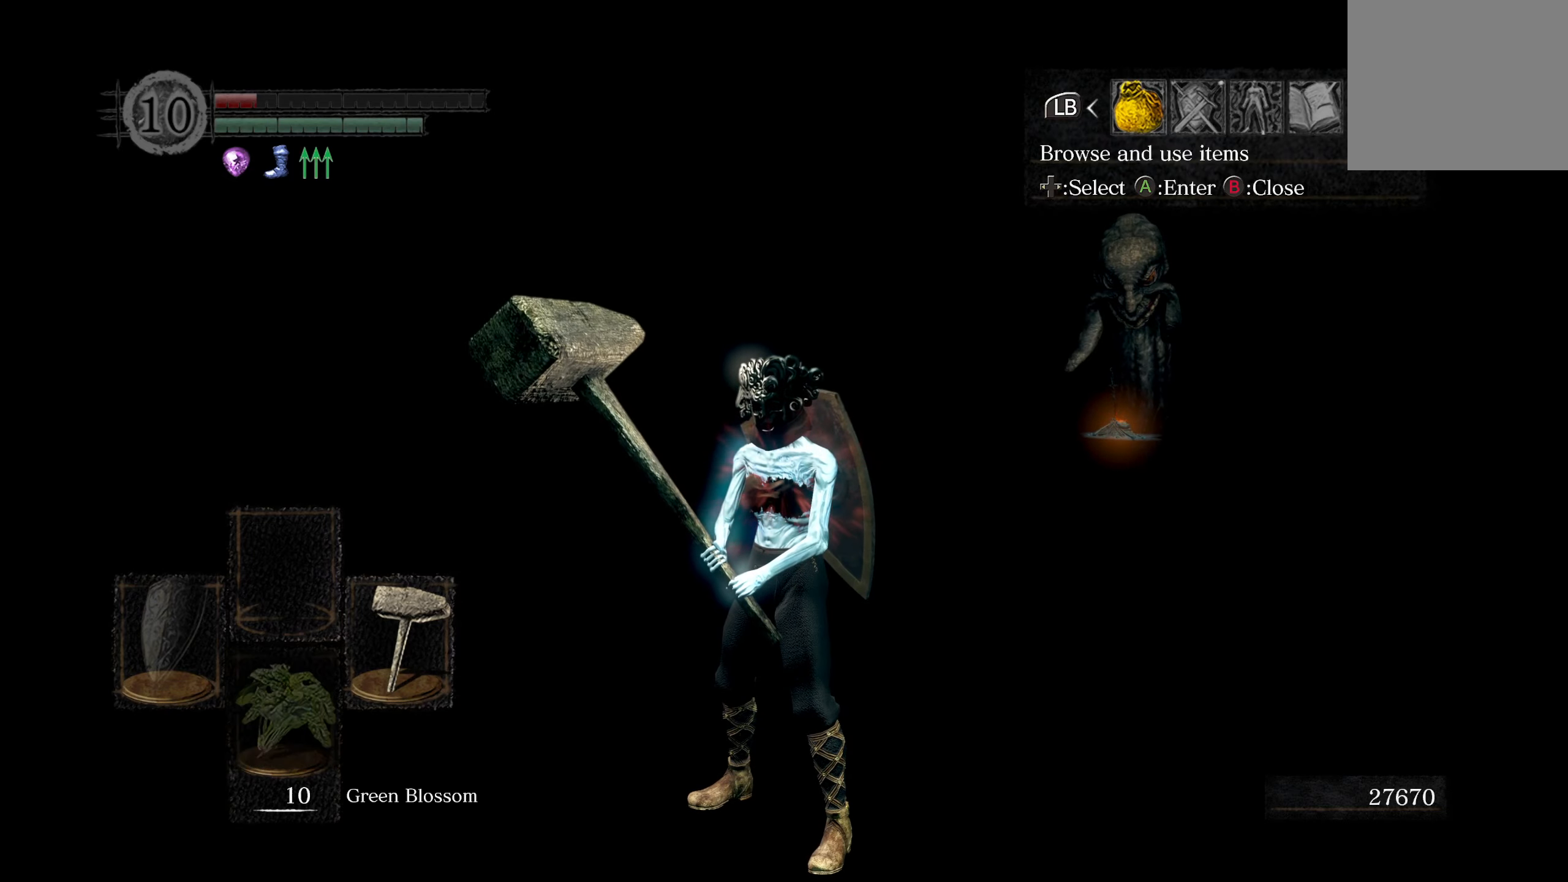
{"buttons": [], "left_stick": "center", "right_stick": "center", "events": [[67, "DPAD_RIGHT", "down"], [183, "DPAD_RIGHT", "up"], [217, "A", "down"], [317, "A", "up"]]}
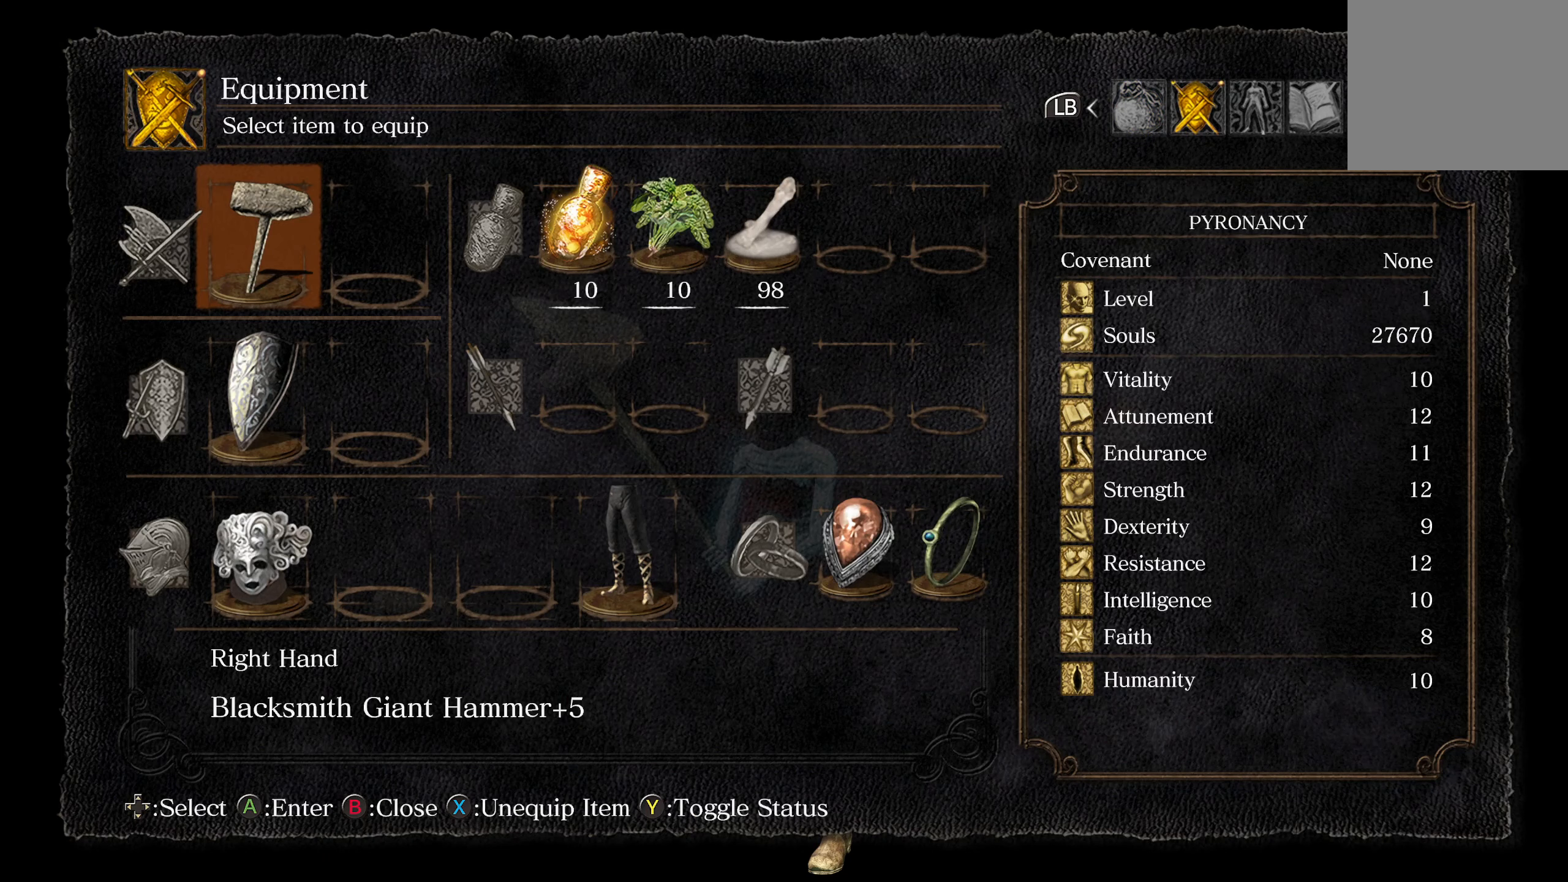
{"buttons": [], "left_stick": "center", "right_stick": "center", "events": []}
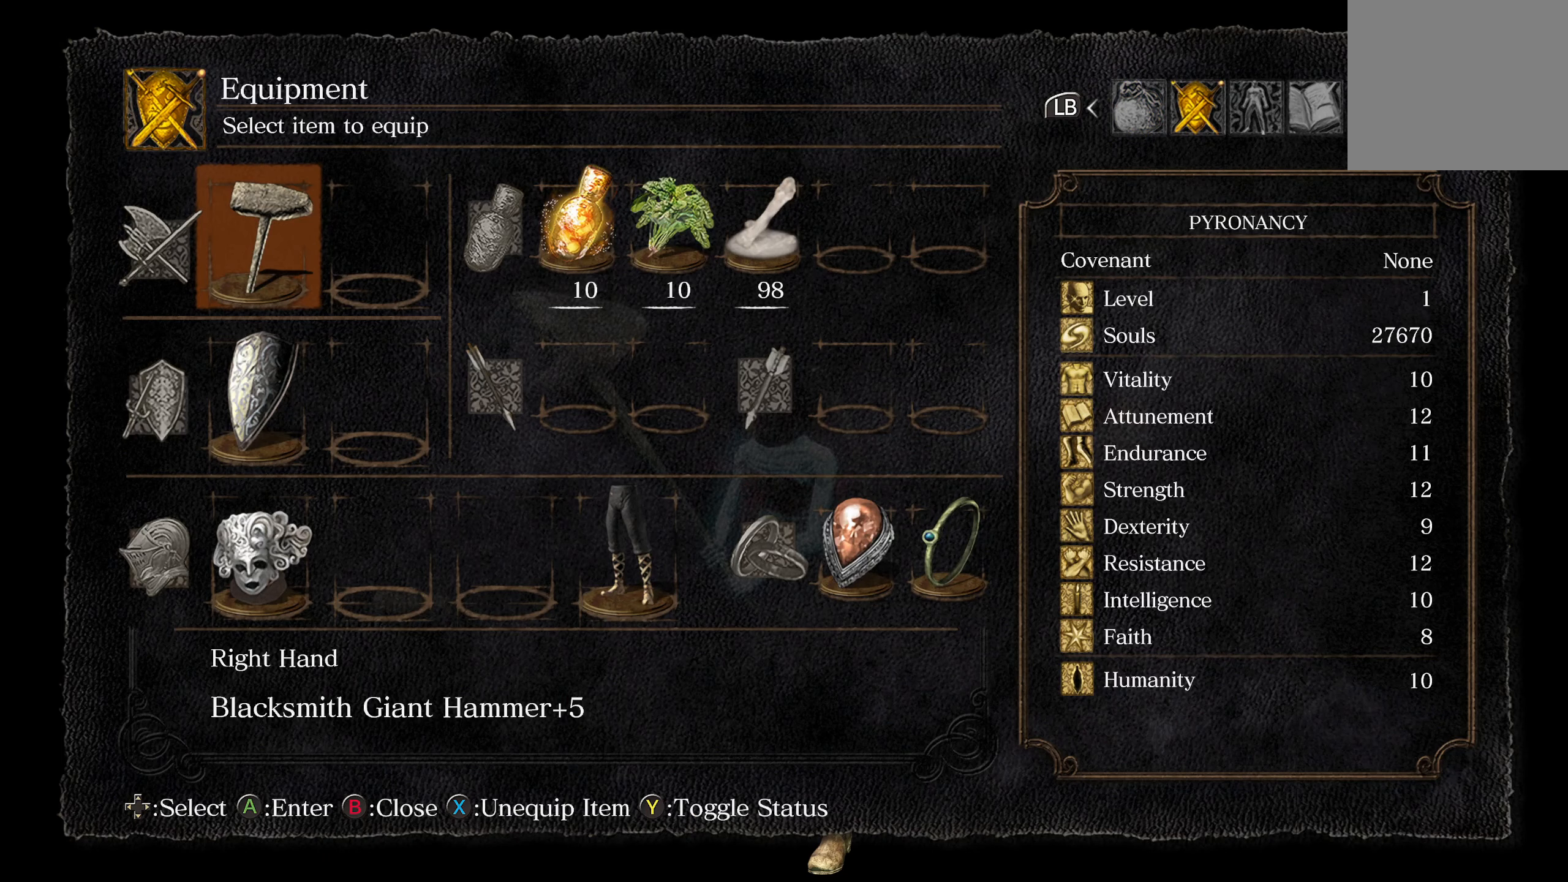
{"buttons": [], "left_stick": "center", "right_stick": "center", "events": [[317, "DPAD_DOWN", "down"], [467, "DPAD_DOWN", "up"]]}
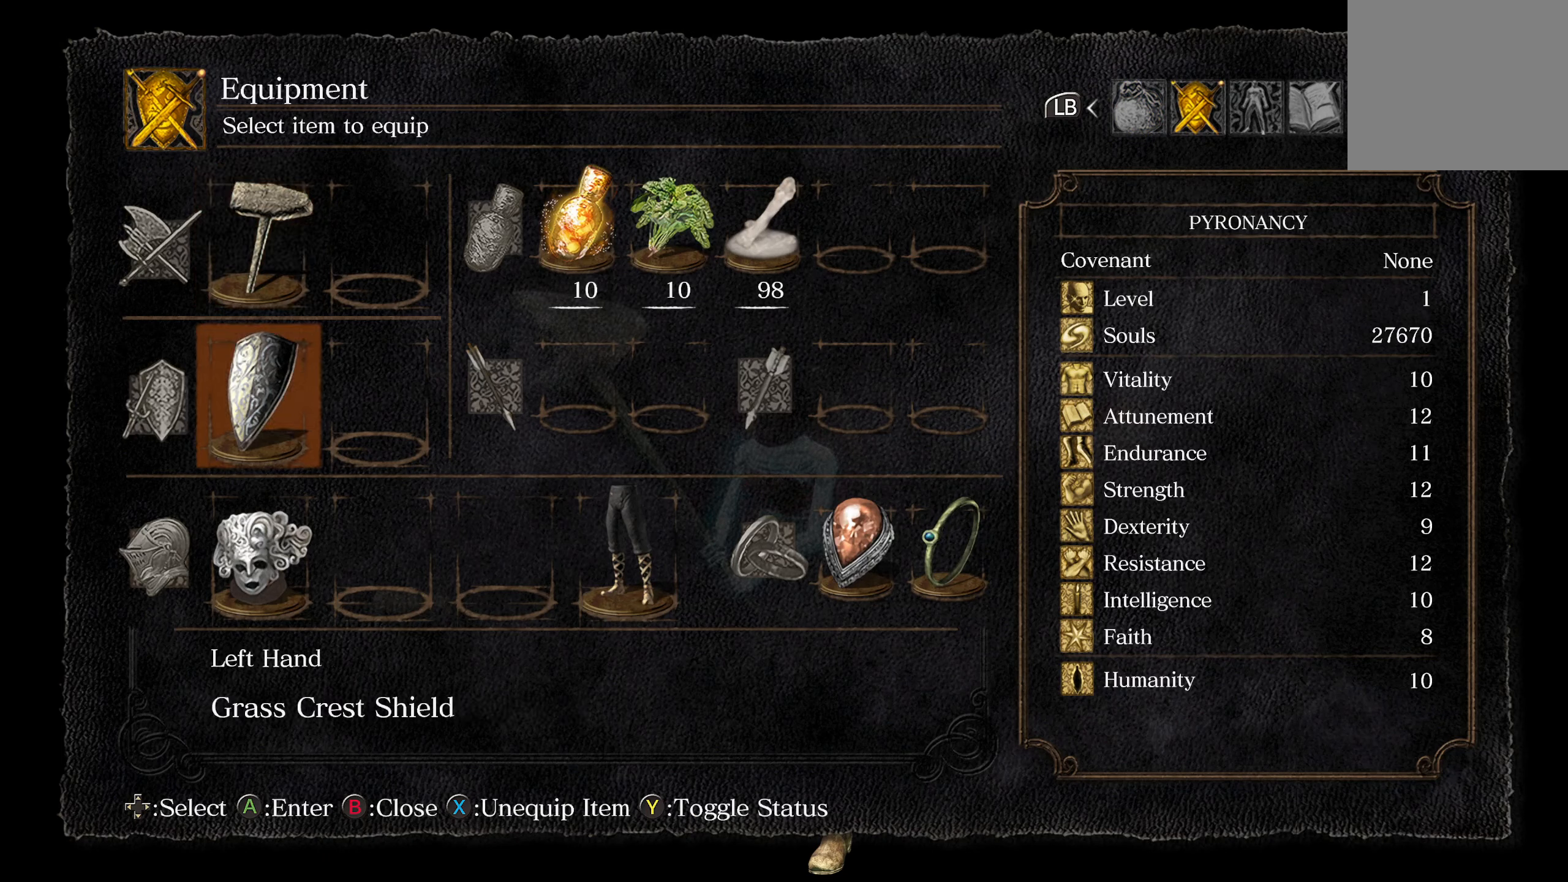
{"buttons": [], "left_stick": "center", "right_stick": "center", "events": [[67, "DPAD_DOWN", "down"], [200, "DPAD_DOWN", "up"], [317, "DPAD_RIGHT", "down"], [434, "DPAD_RIGHT", "up"]]}
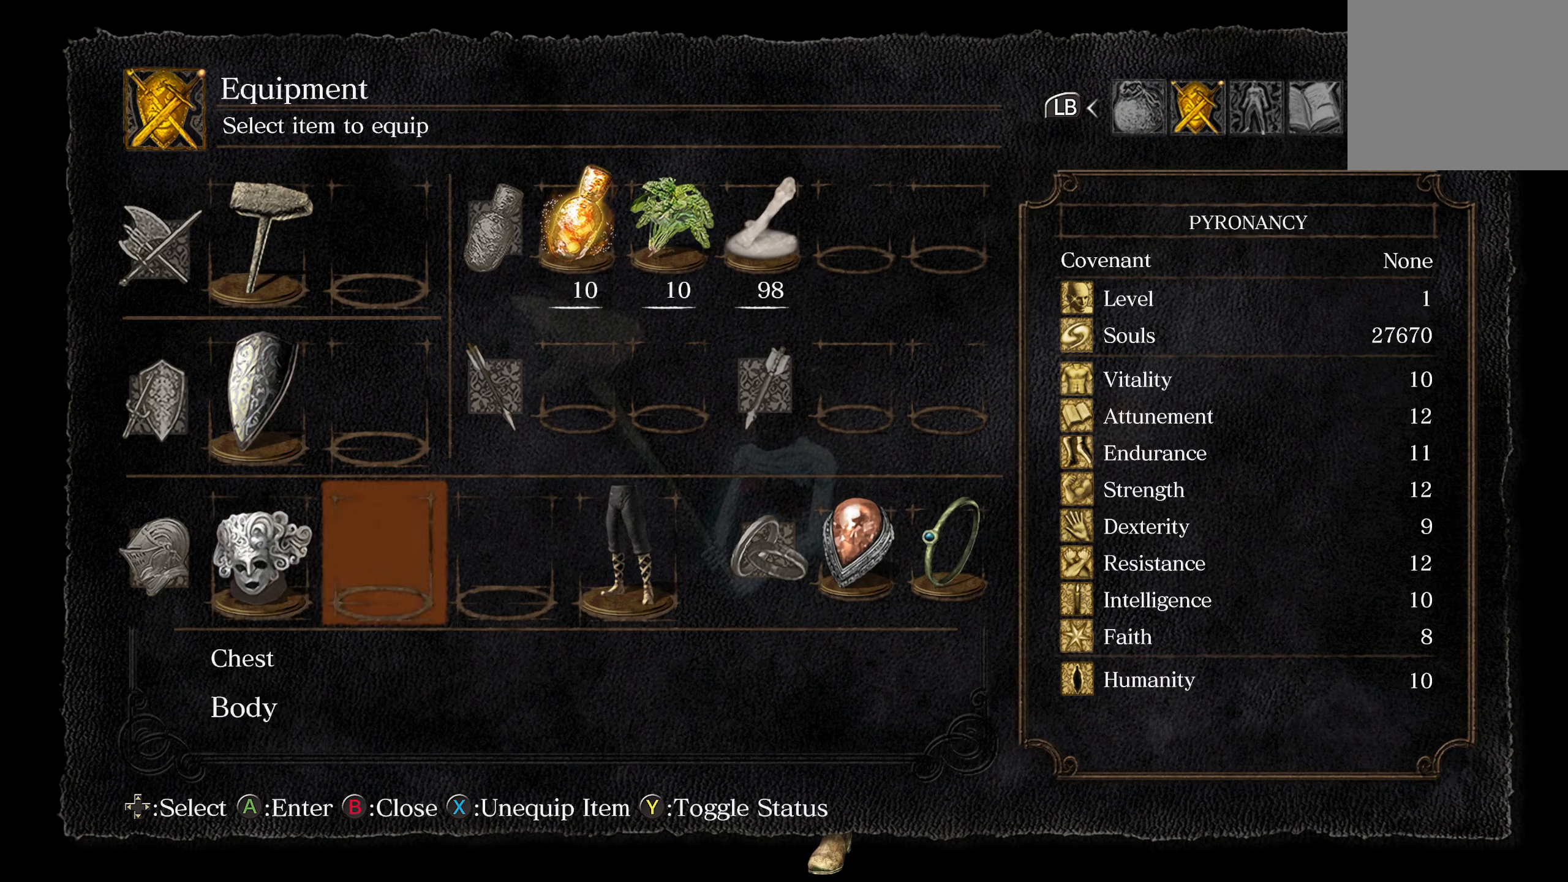
{"buttons": [], "left_stick": "center", "right_stick": "center", "events": [[34, "DPAD_RIGHT", "down"], [134, "DPAD_RIGHT", "up"], [234, "DPAD_RIGHT", "down"], [317, "DPAD_RIGHT", "up"]]}
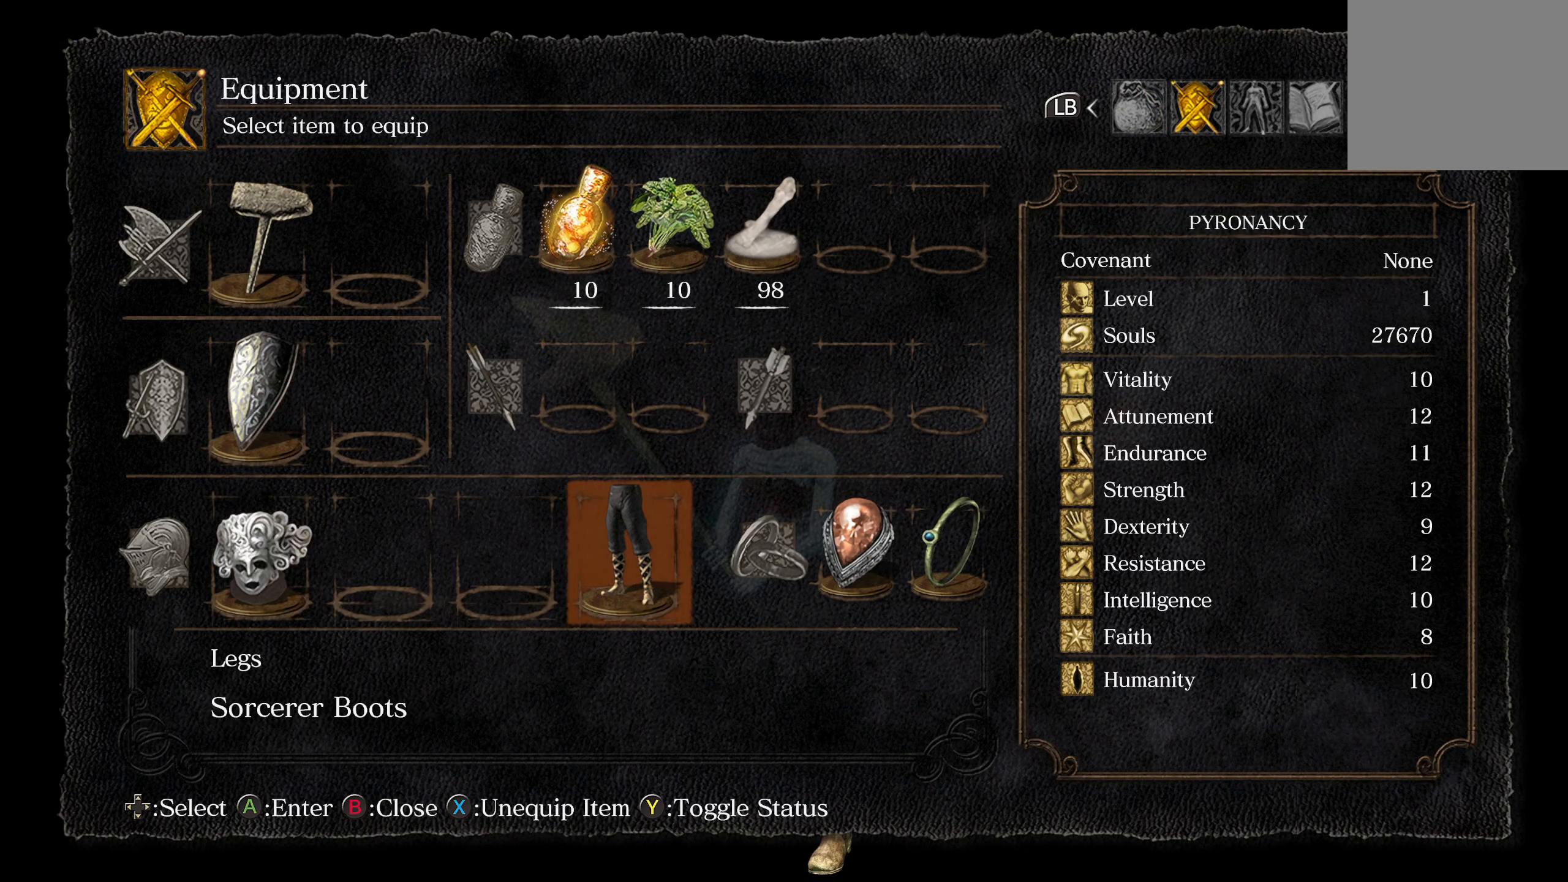
{"buttons": [], "left_stick": "center", "right_stick": "center", "events": [[34, "DPAD_UP", "down"], [134, "DPAD_UP", "up"], [200, "DPAD_UP", "down"], [284, "DPAD_UP", "up"], [434, "DPAD_LEFT", "down"], [500, "DPAD_LEFT", "up"]]}
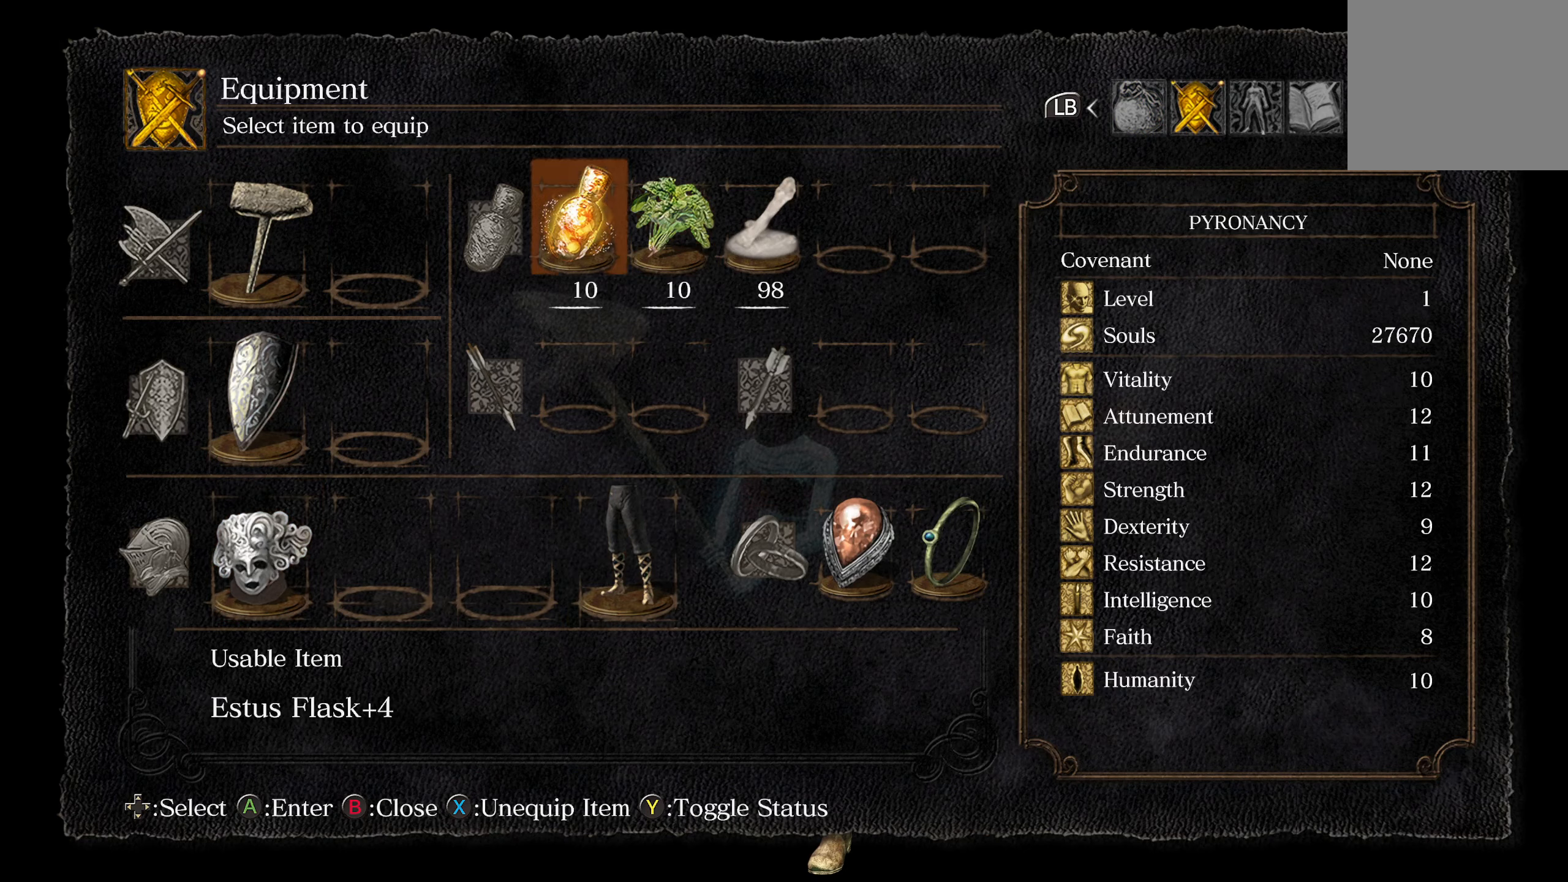
{"buttons": [], "left_stick": "center", "right_stick": "center", "events": [[117, "DPAD_RIGHT", "down"], [234, "DPAD_RIGHT", "up"], [317, "DPAD_RIGHT", "down"], [400, "DPAD_RIGHT", "up"]]}
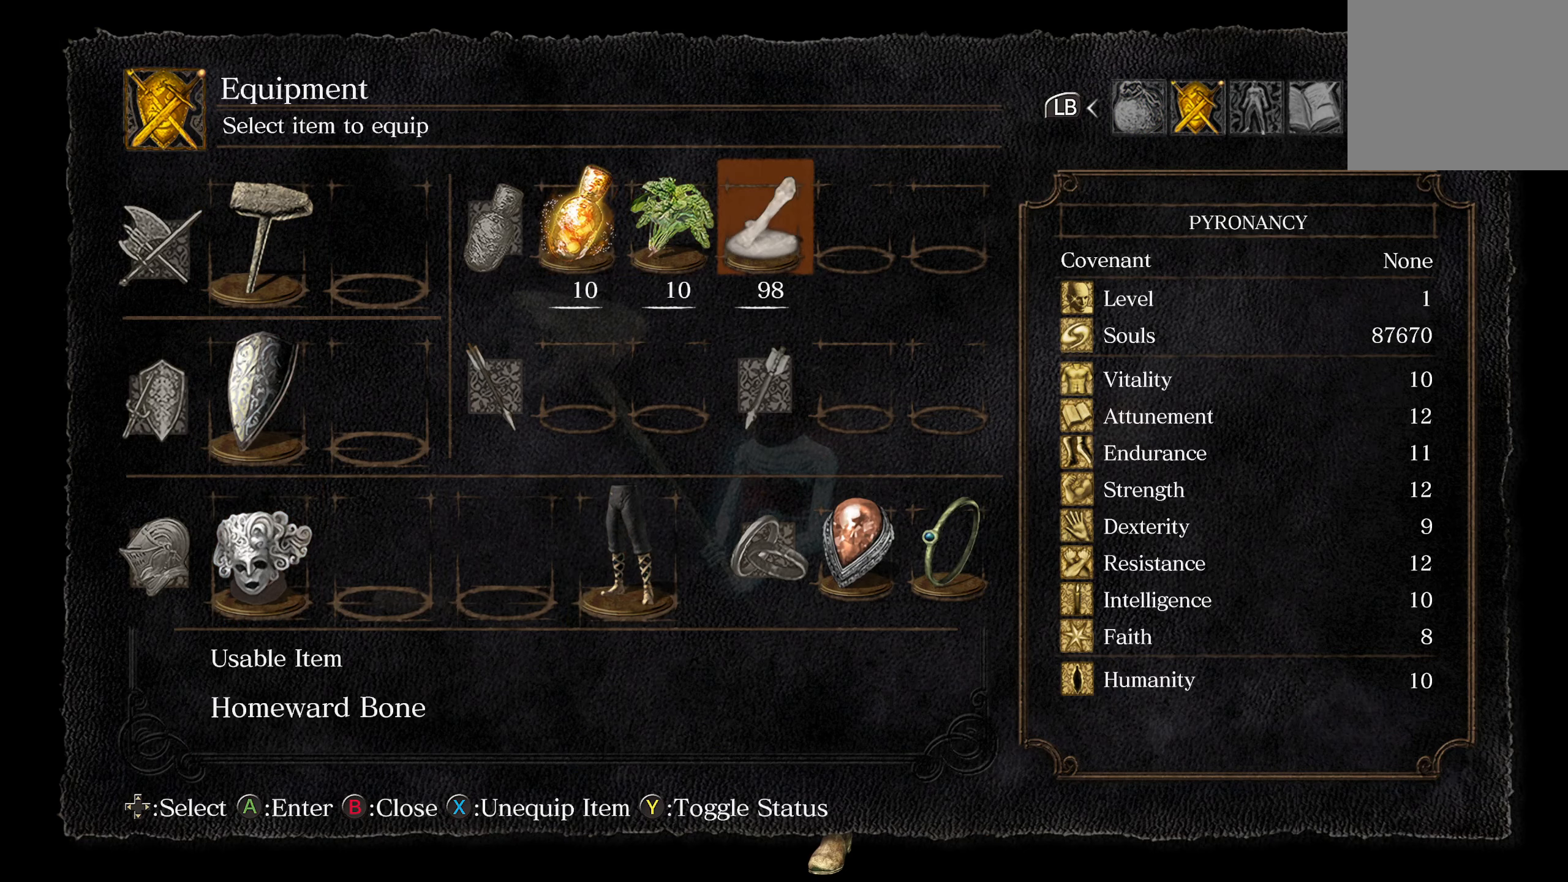
{"buttons": [], "left_stick": "center", "right_stick": "center", "events": [[50, "DPAD_DOWN", "down"], [167, "DPAD_DOWN", "up"], [250, "DPAD_DOWN", "down"], [334, "DPAD_DOWN", "up"]]}
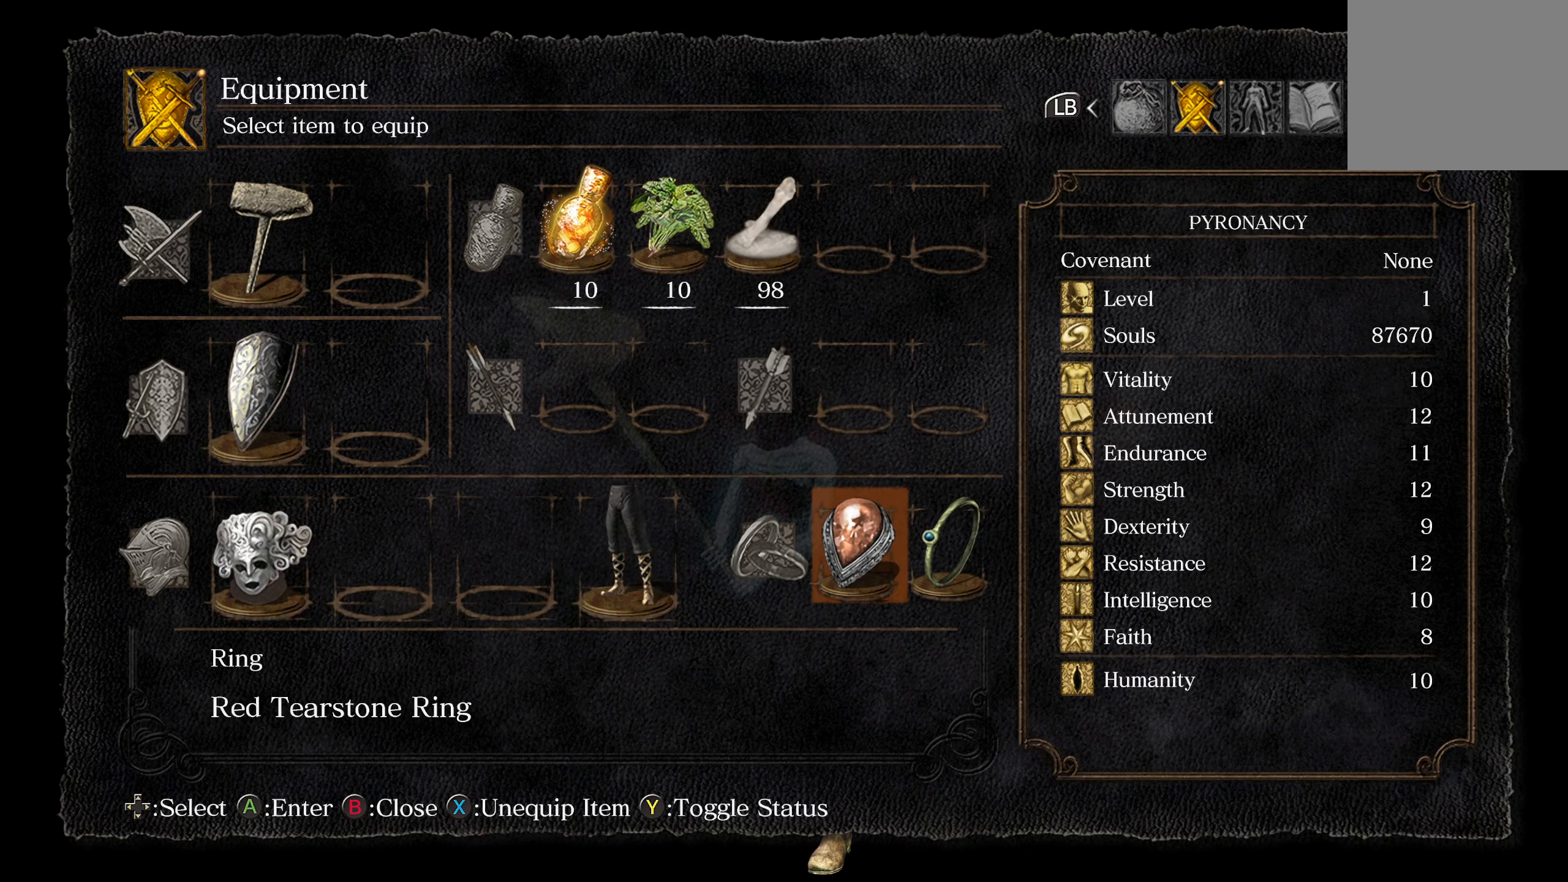
{"buttons": [], "left_stick": "center", "right_stick": "center", "events": [[167, "DPAD_RIGHT", "down"], [267, "DPAD_RIGHT", "up"]]}
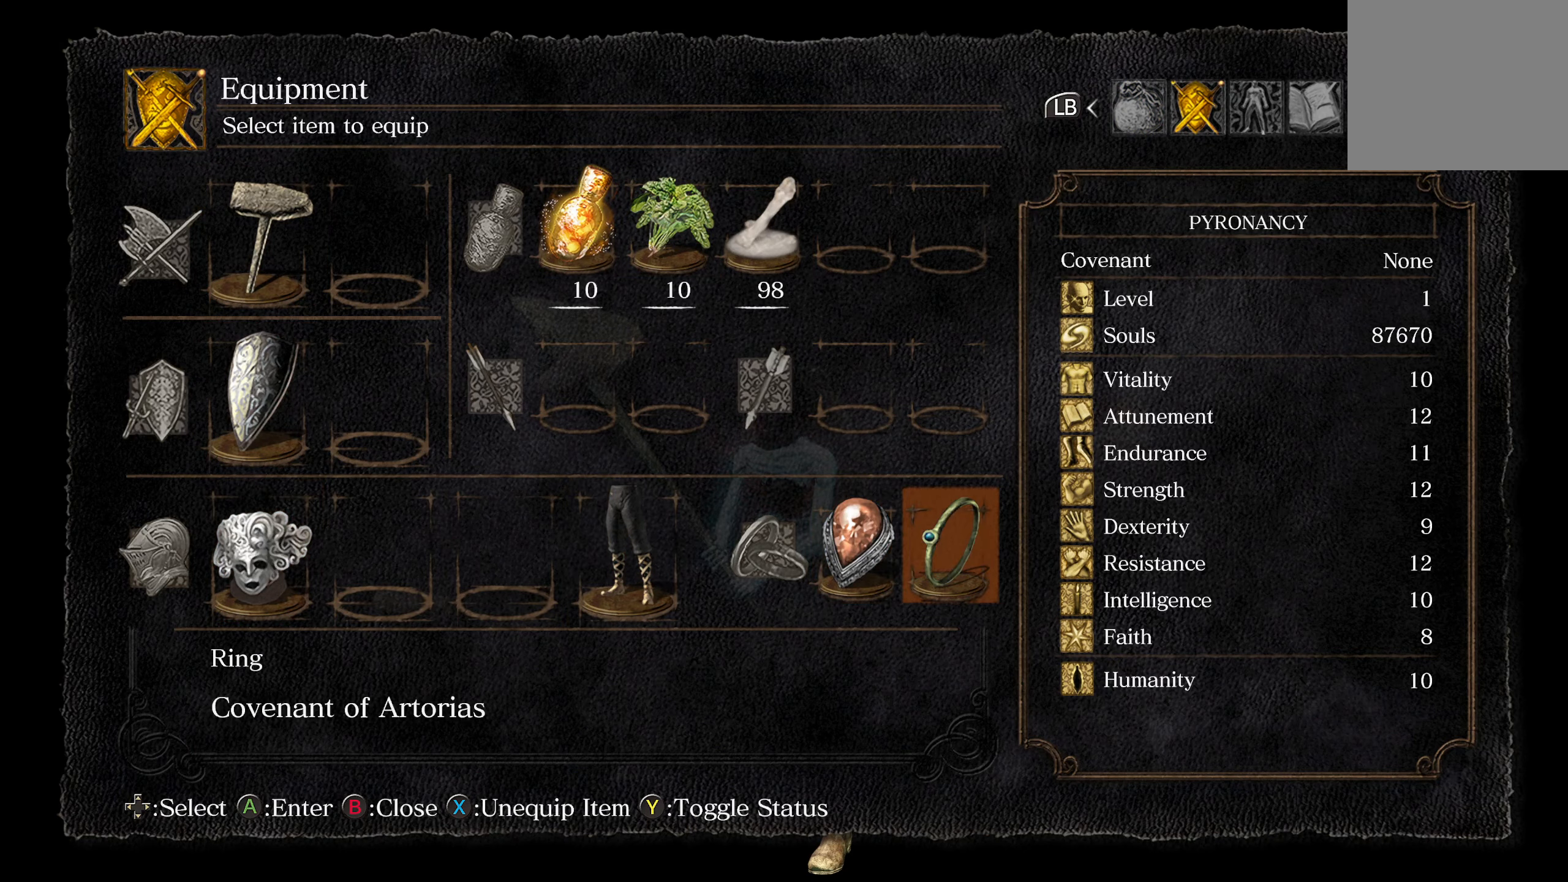
{"buttons": [], "left_stick": "center", "right_stick": "center", "events": [[100, "R1", "down"], [200, "R1", "up"]]}
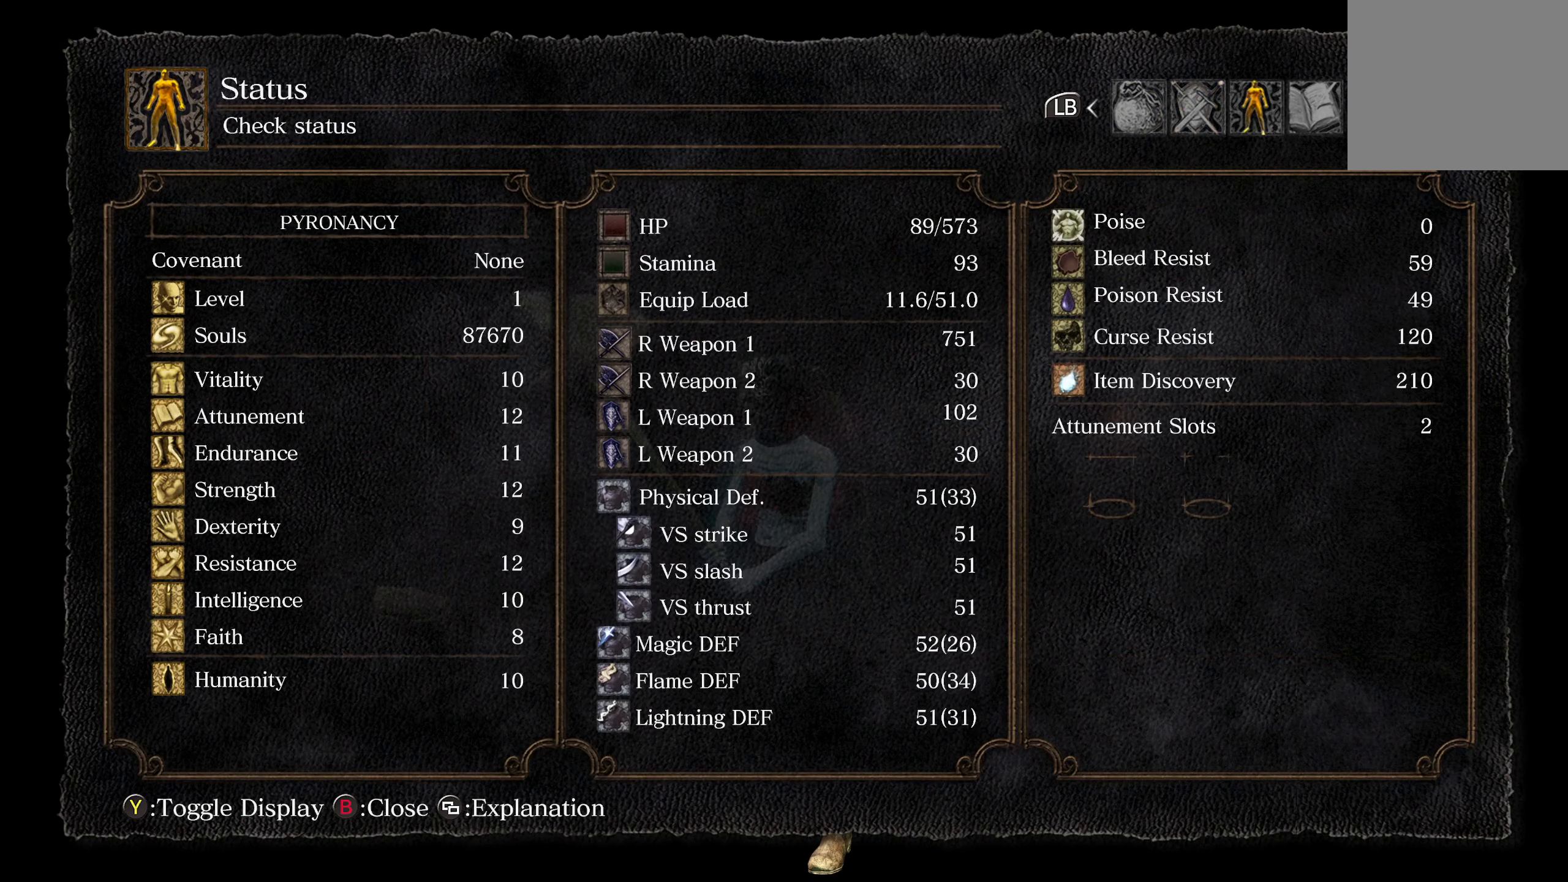
{"buttons": [], "left_stick": "center", "right_stick": "center", "events": []}
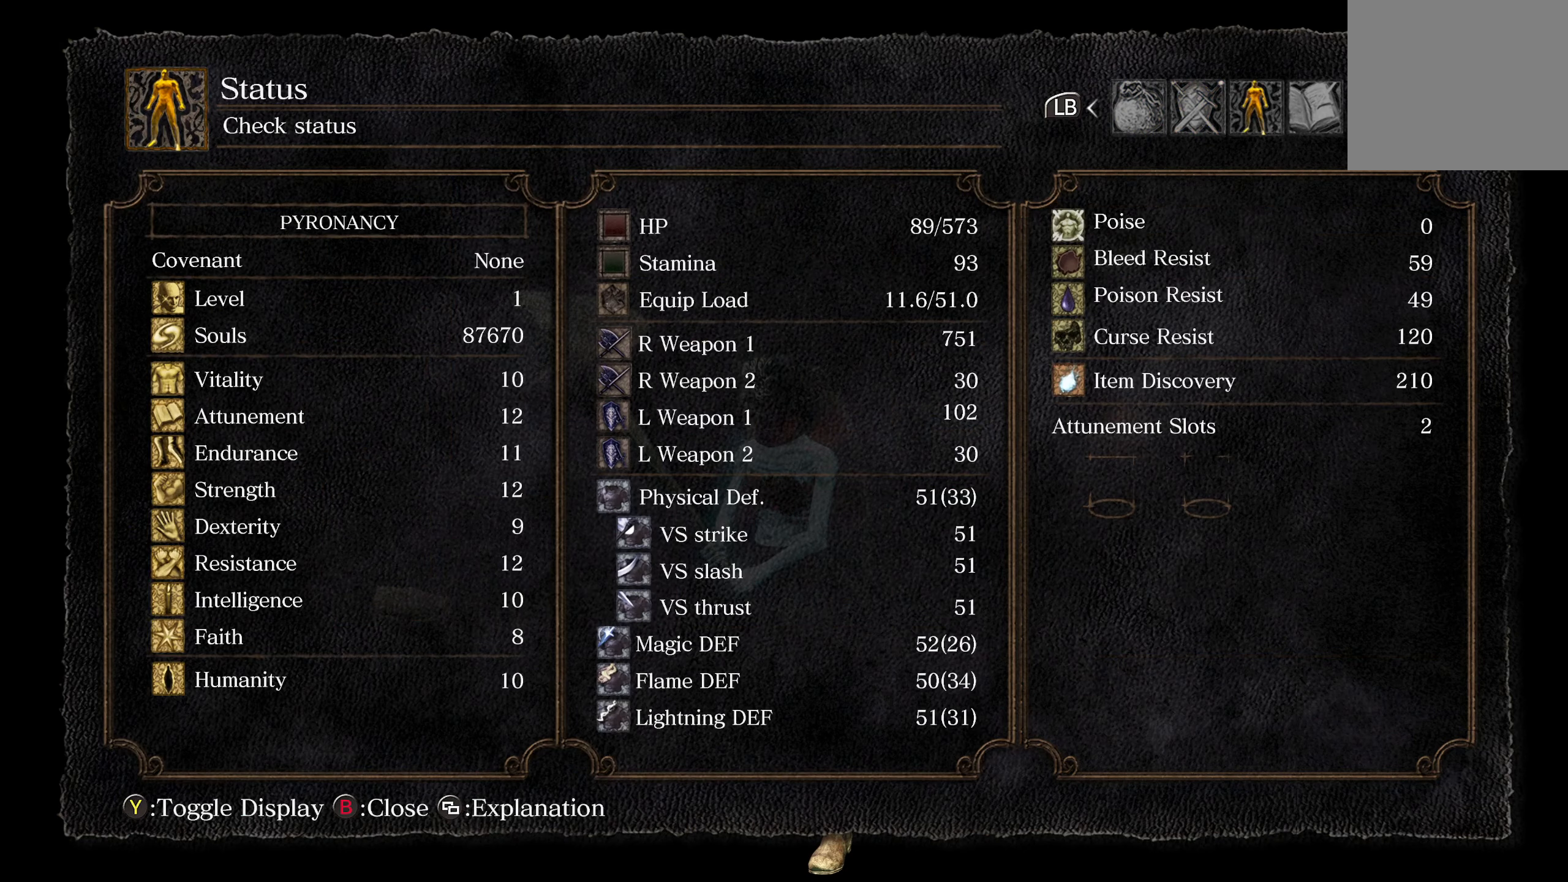
{"buttons": [], "left_stick": "center", "right_stick": "center", "events": []}
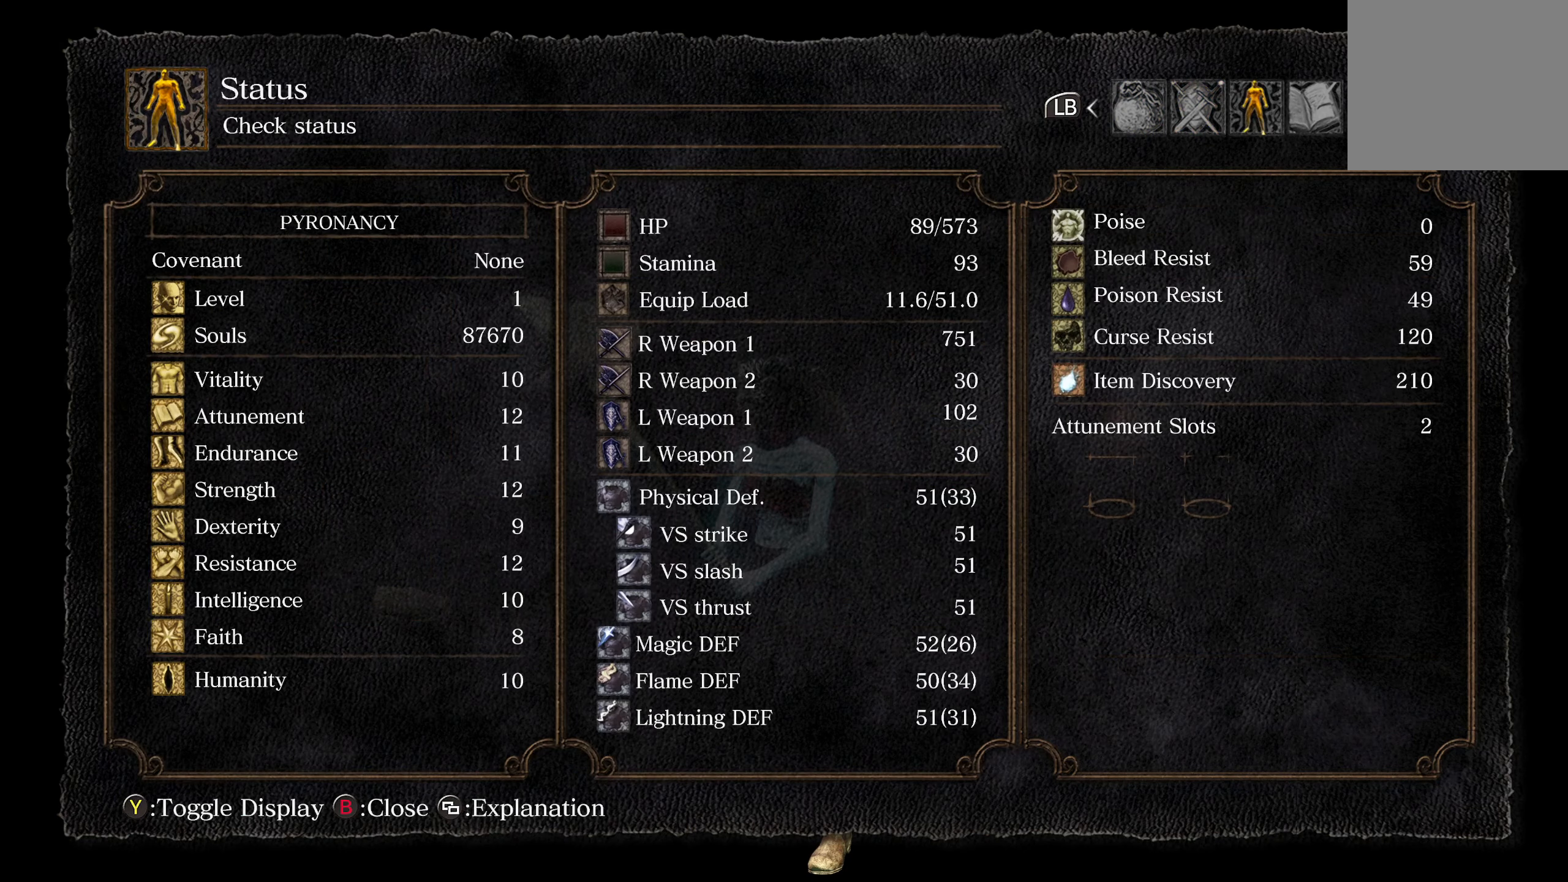
{"buttons": [], "left_stick": "up", "right_stick": "center", "events": [[267, "left_stick", "up"], [284, "B", "down"], [384, "B", "up"]]}
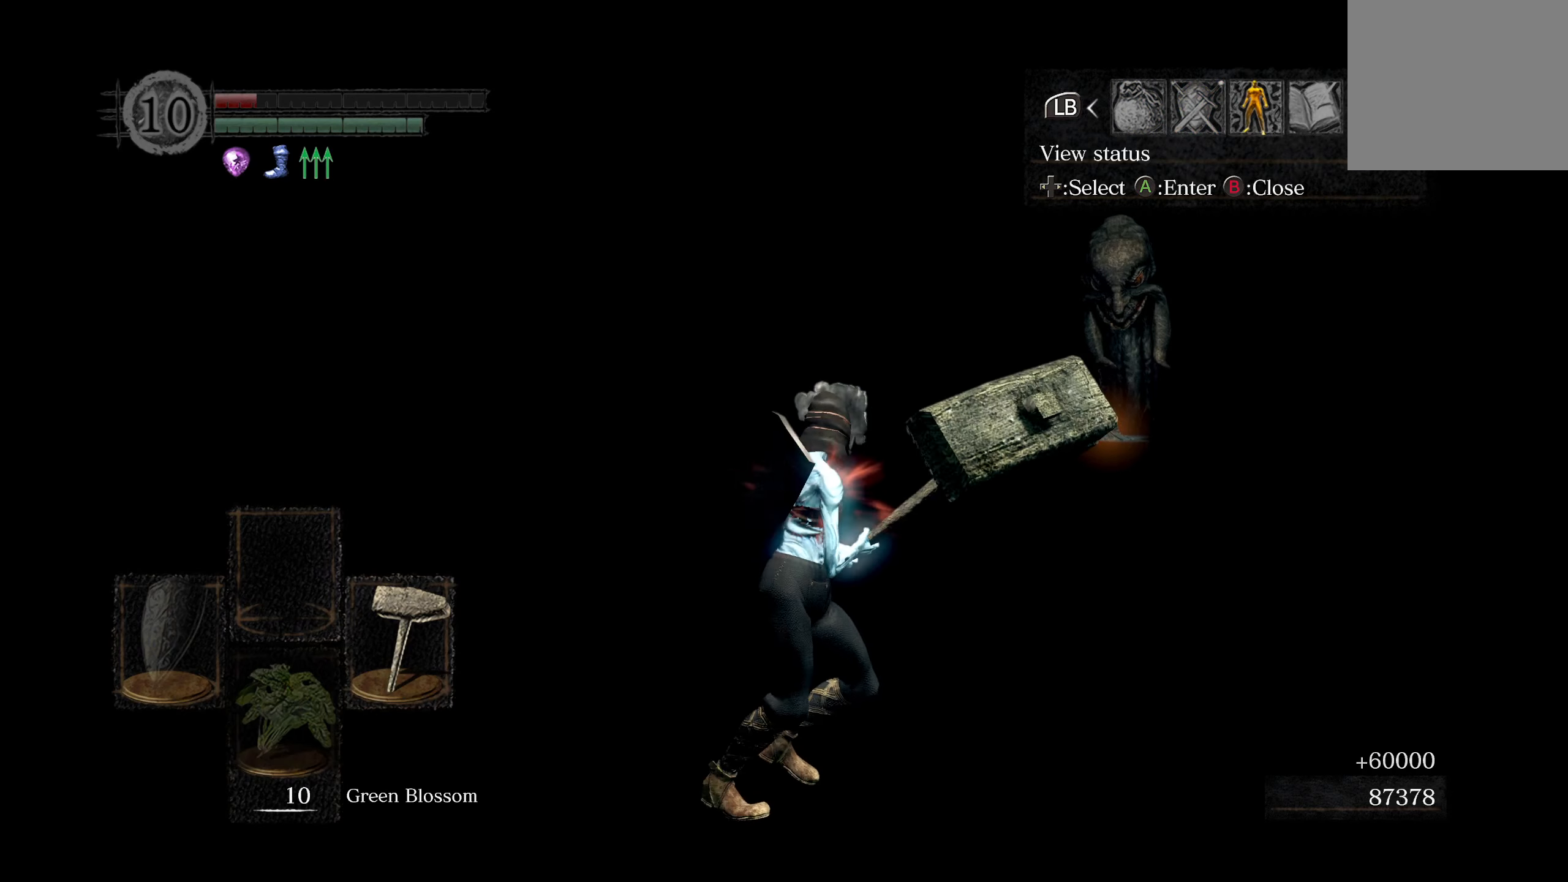
{"buttons": [], "left_stick": "up", "right_stick": "center", "events": []}
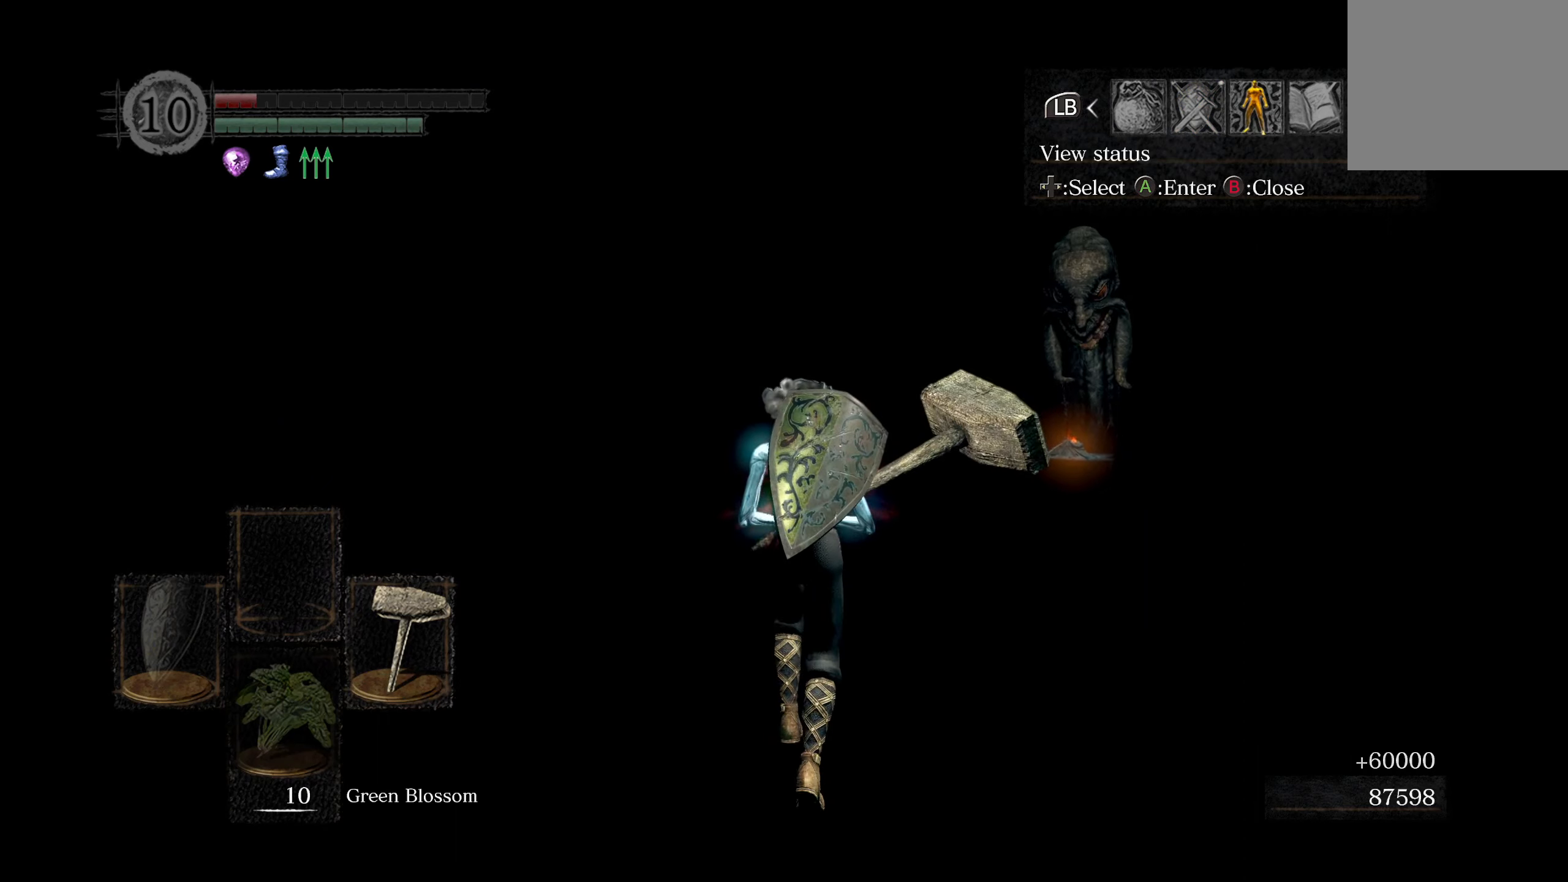
{"buttons": [], "left_stick": "center", "right_stick": "center", "events": [[200, "left_stick", "center"]]}
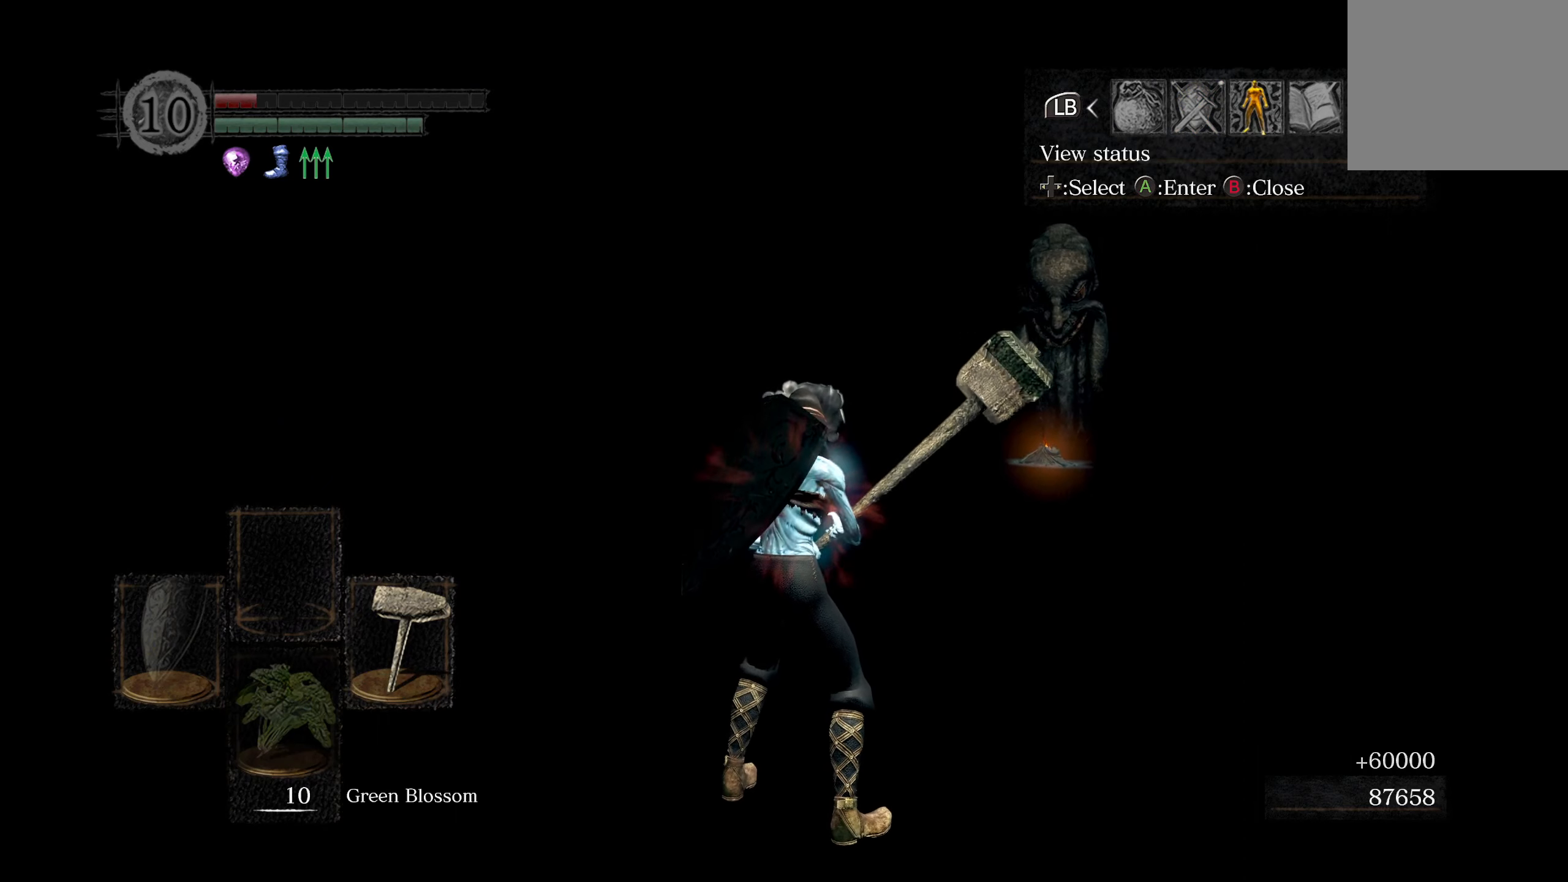
{"buttons": [], "left_stick": "center", "right_stick": "center", "events": []}